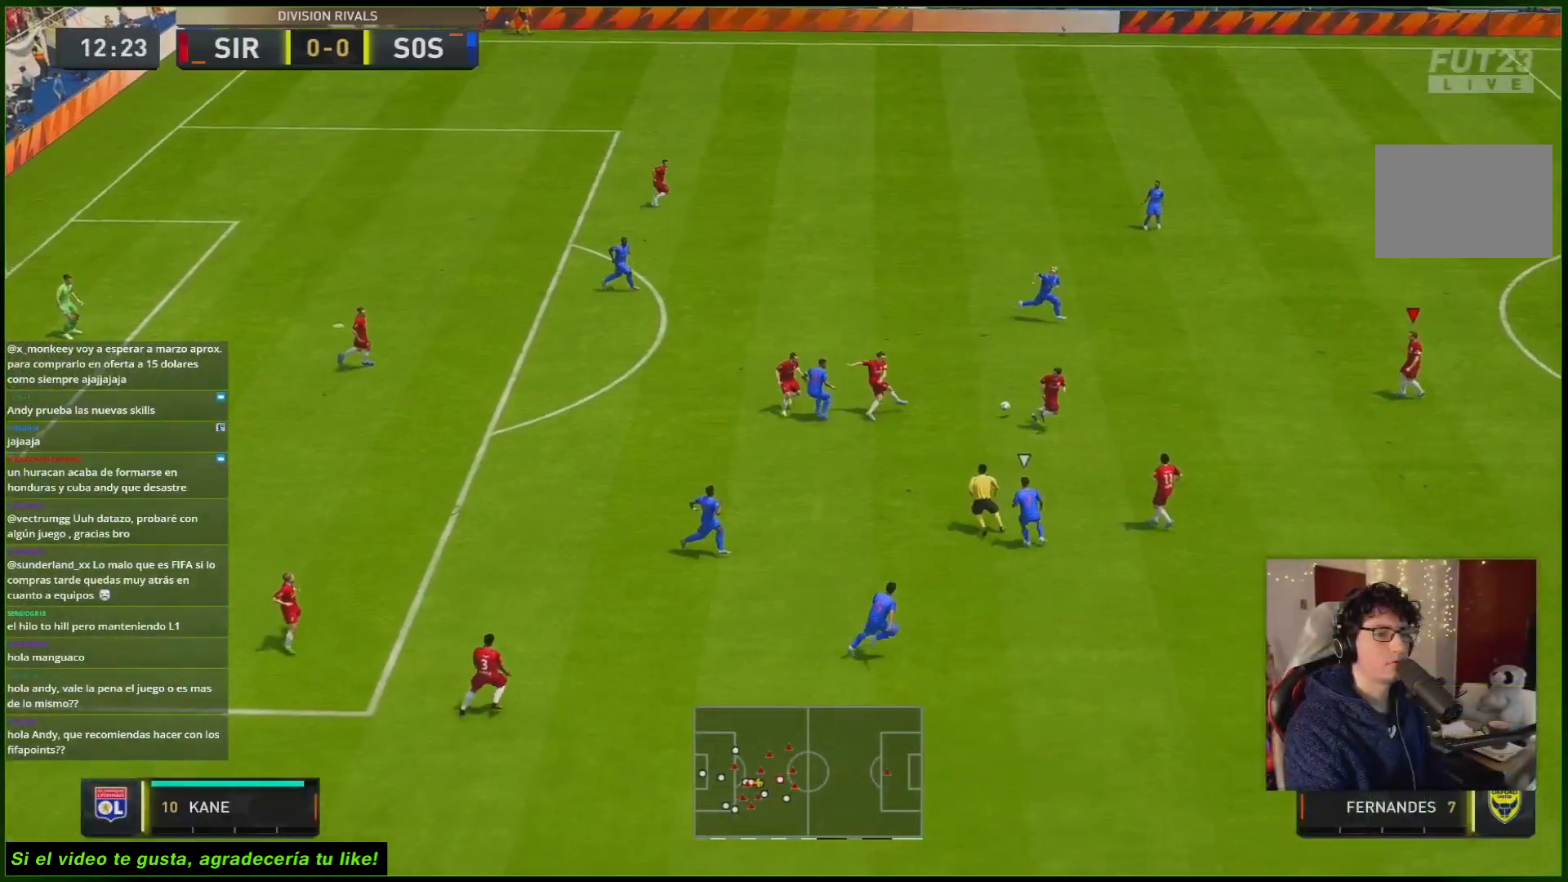
Gameplay with a controller (Xbox layout); each line is a JSON object with the inputs held at the frame after it (dt_ms = milliseconds from this image to that frame). "events" lists button and stick changes between this image and that frame as [ms after this image, input, new state], when the widget could be followed in between. Not read: L3 R3.
{"dt_ms": 500, "buttons": [], "left_stick": "down-right", "right_stick": "center"}
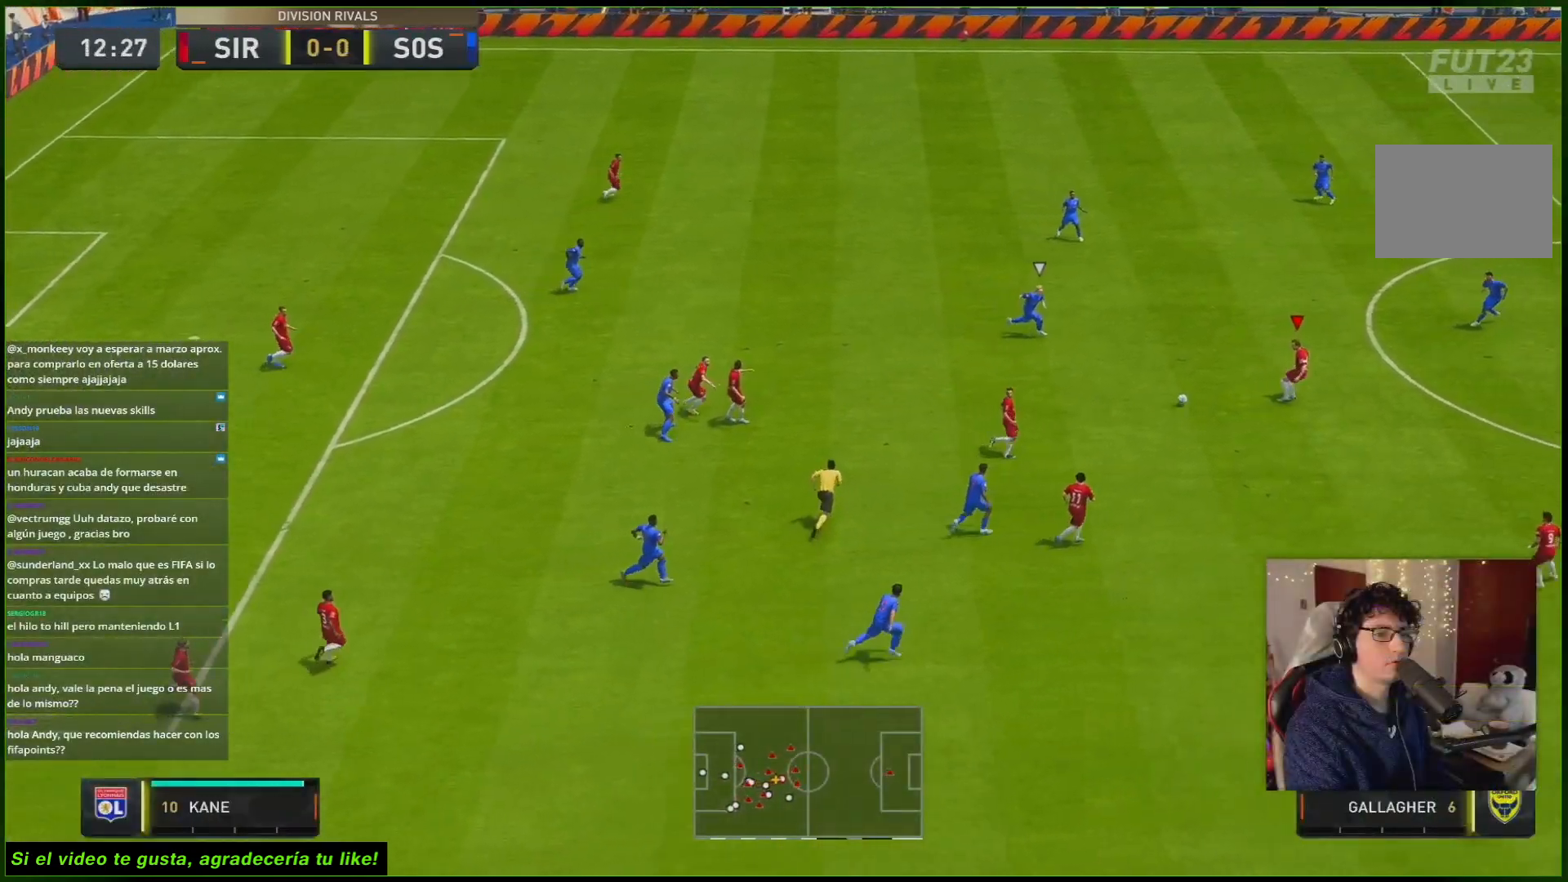
{"dt_ms": 500, "buttons": [], "left_stick": "down-right", "right_stick": "center", "events": []}
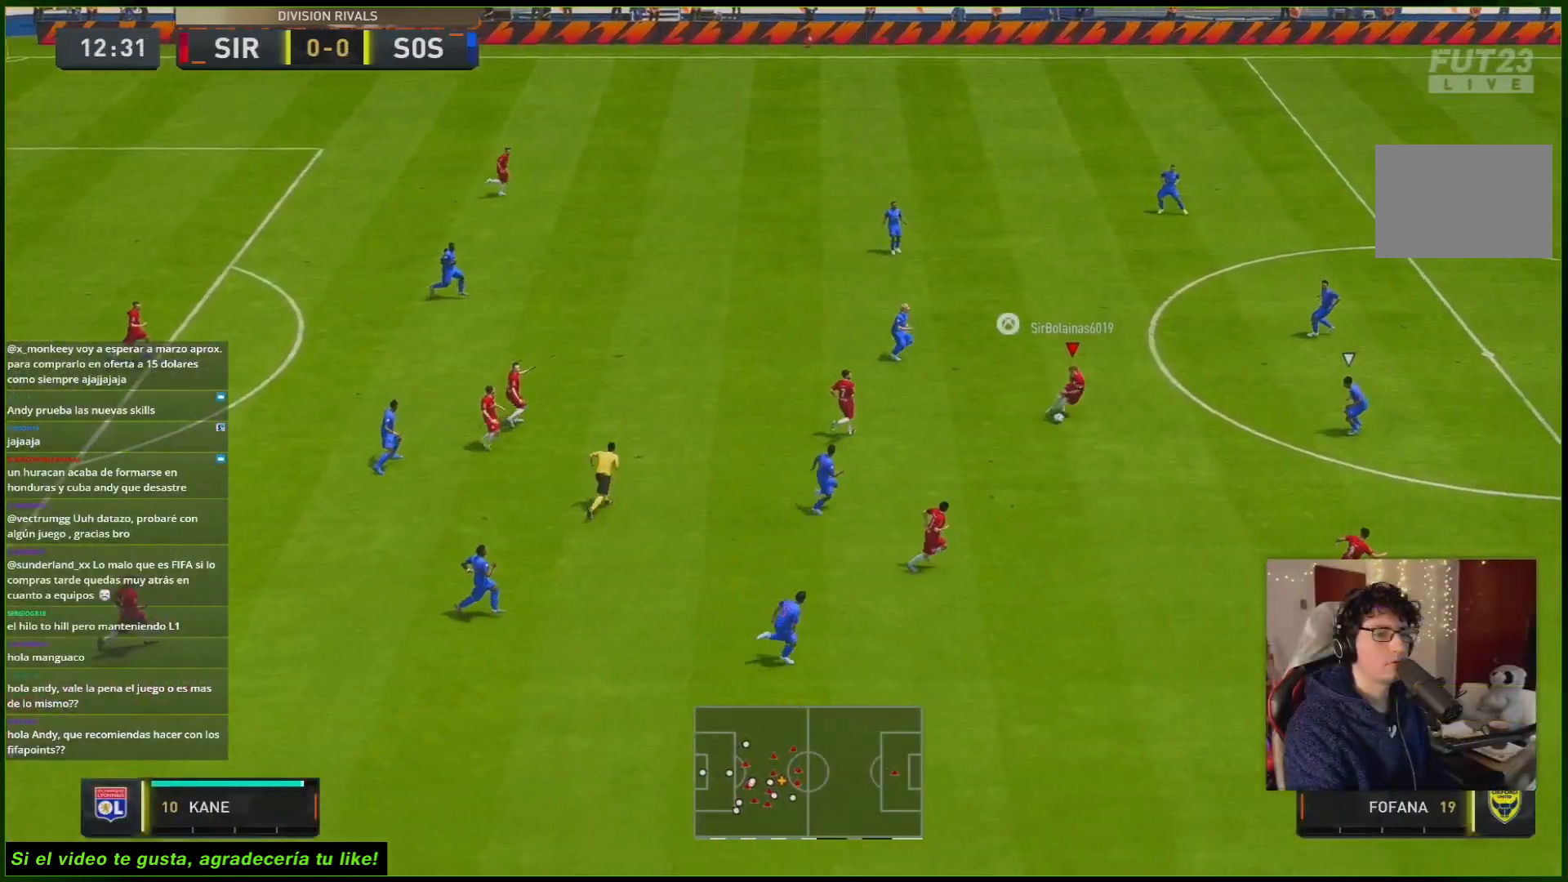
{"dt_ms": 500, "buttons": [], "left_stick": "down-right", "right_stick": "center", "events": [[117, "Y", "down"], [350, "Y", "up"]]}
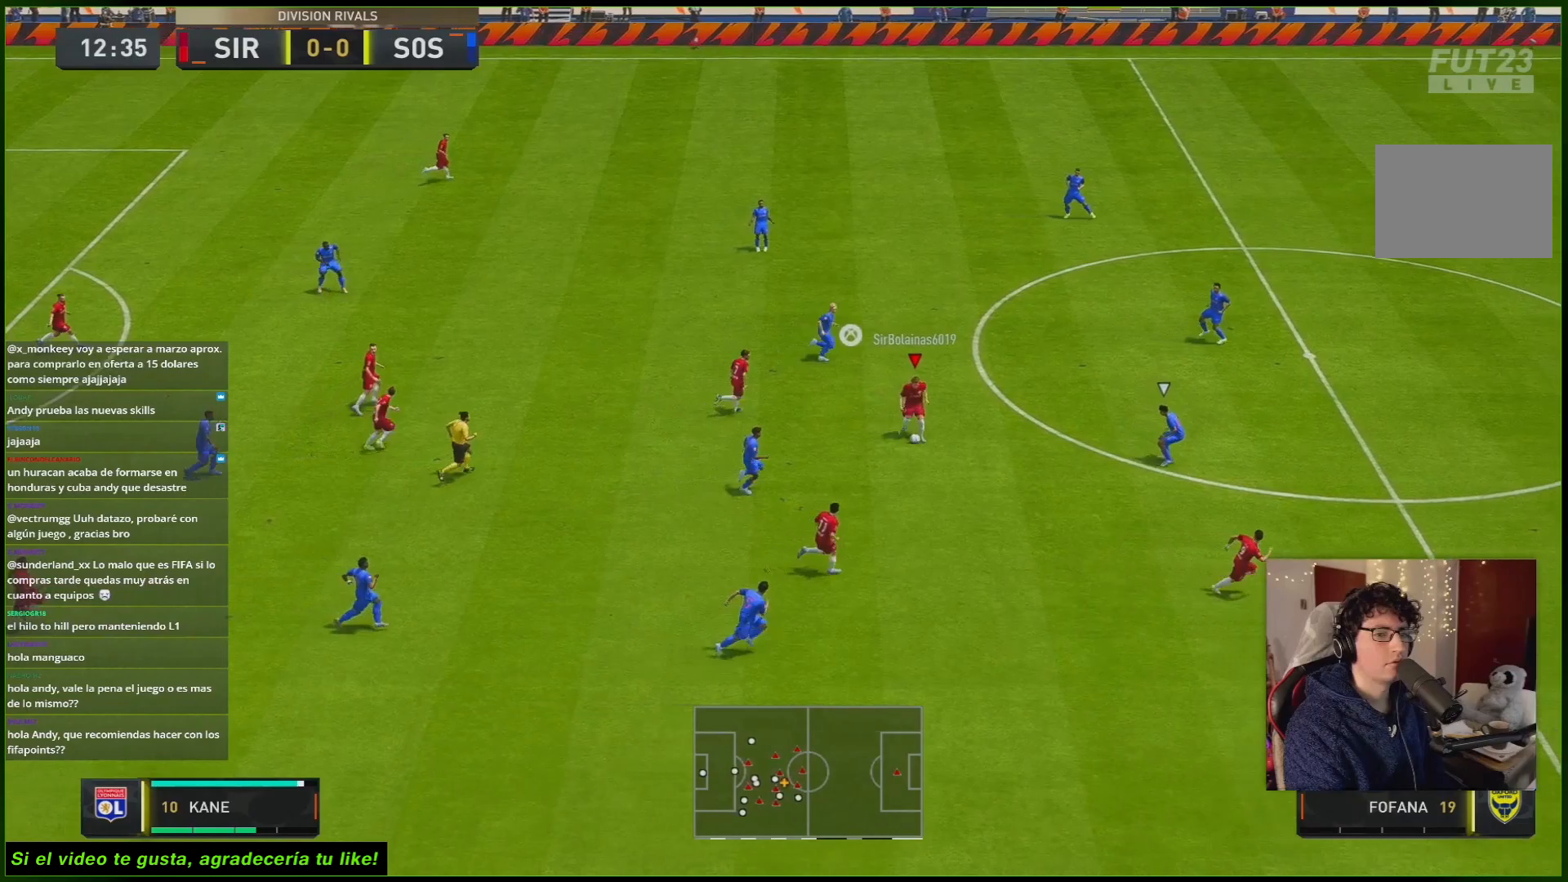
{"dt_ms": 500, "buttons": ["R2"], "left_stick": "right", "right_stick": "center", "events": [[183, "R2", "down"], [183, "left_stick", "right"]]}
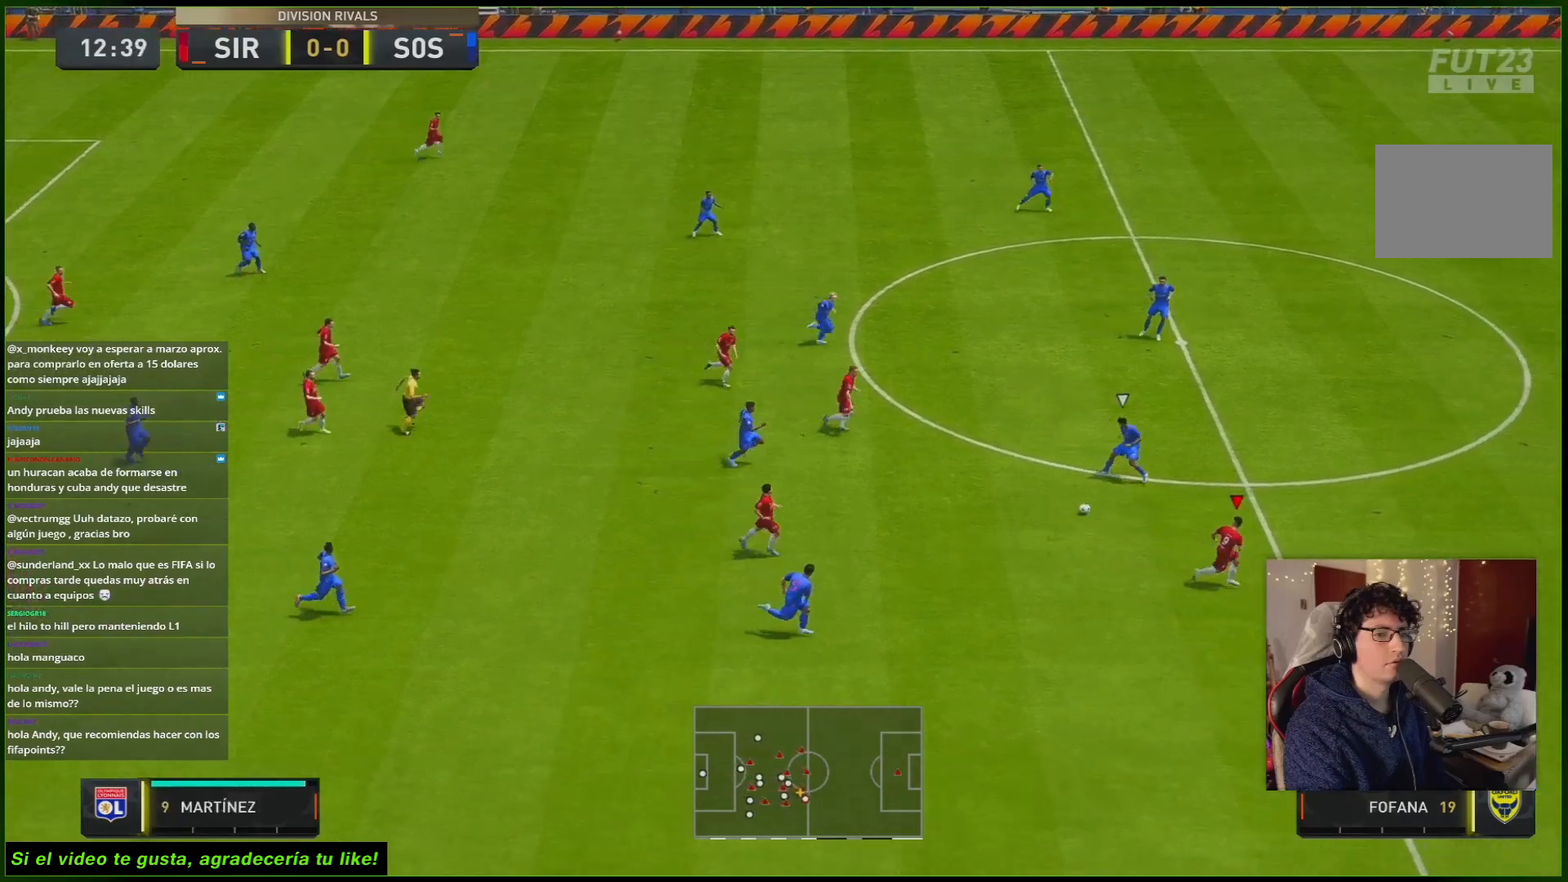
{"dt_ms": 500, "buttons": ["R2"], "left_stick": "right", "right_stick": "center", "events": []}
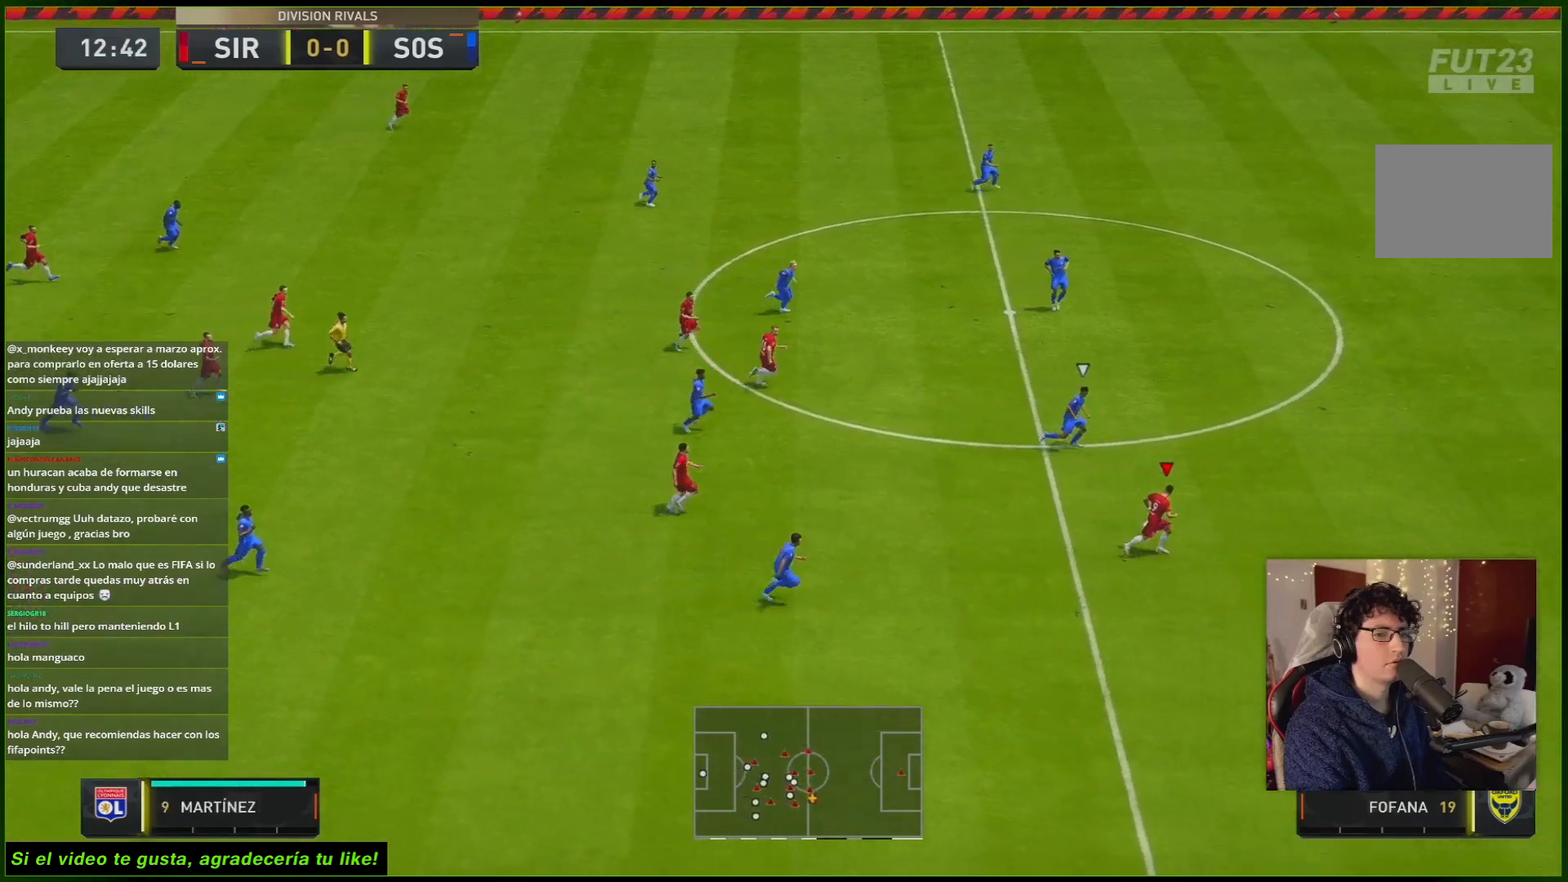
{"dt_ms": 500, "buttons": ["R2"], "left_stick": "right", "right_stick": "center", "events": []}
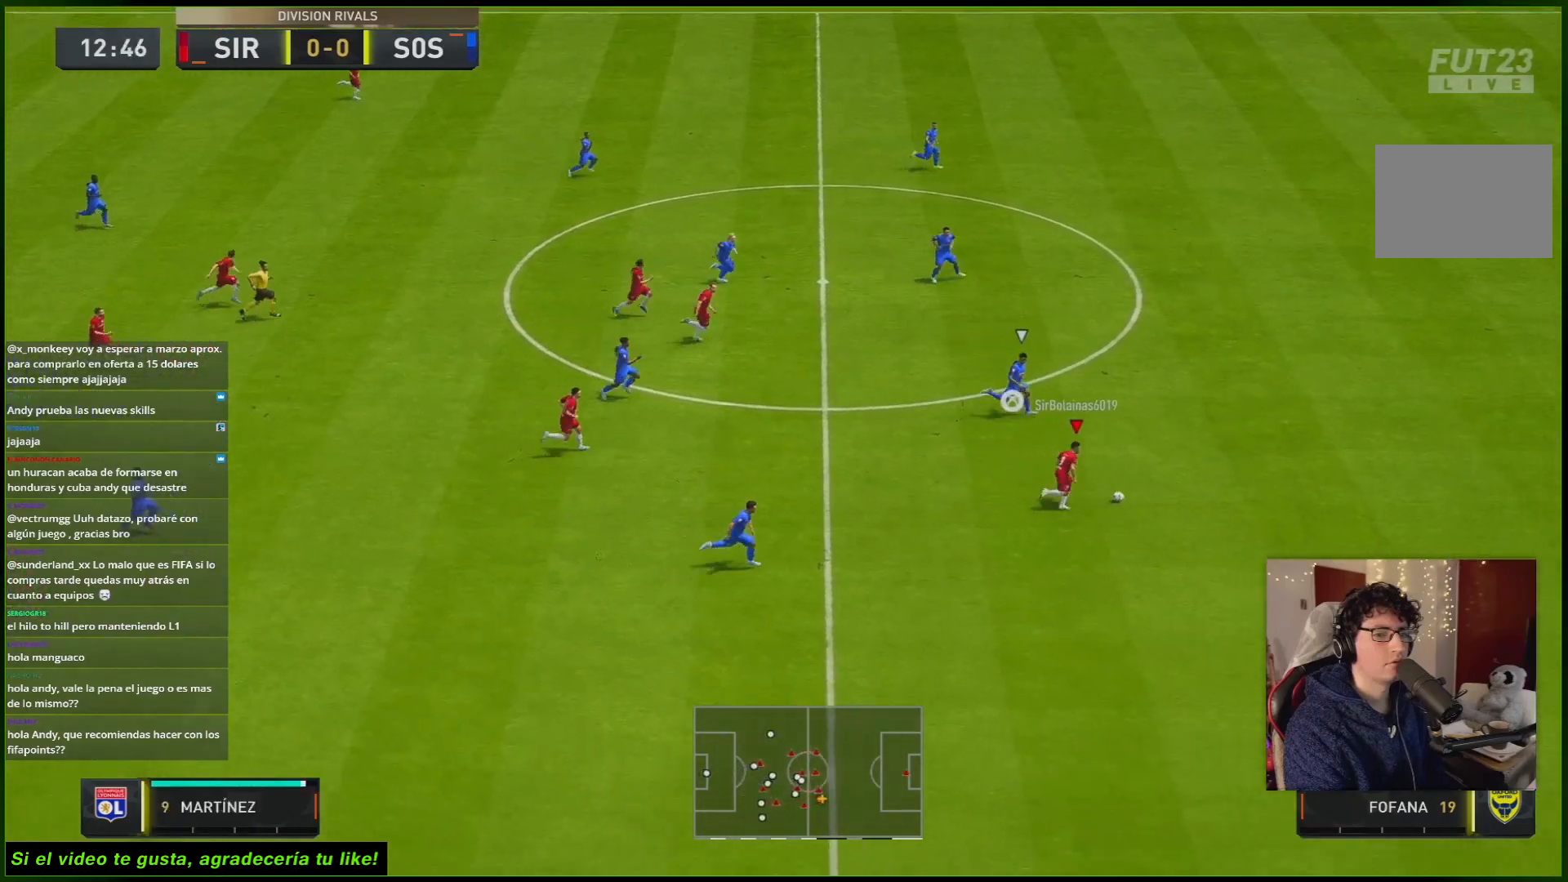
{"dt_ms": 1000, "buttons": ["R2"], "left_stick": "right", "right_stick": "down-right"}
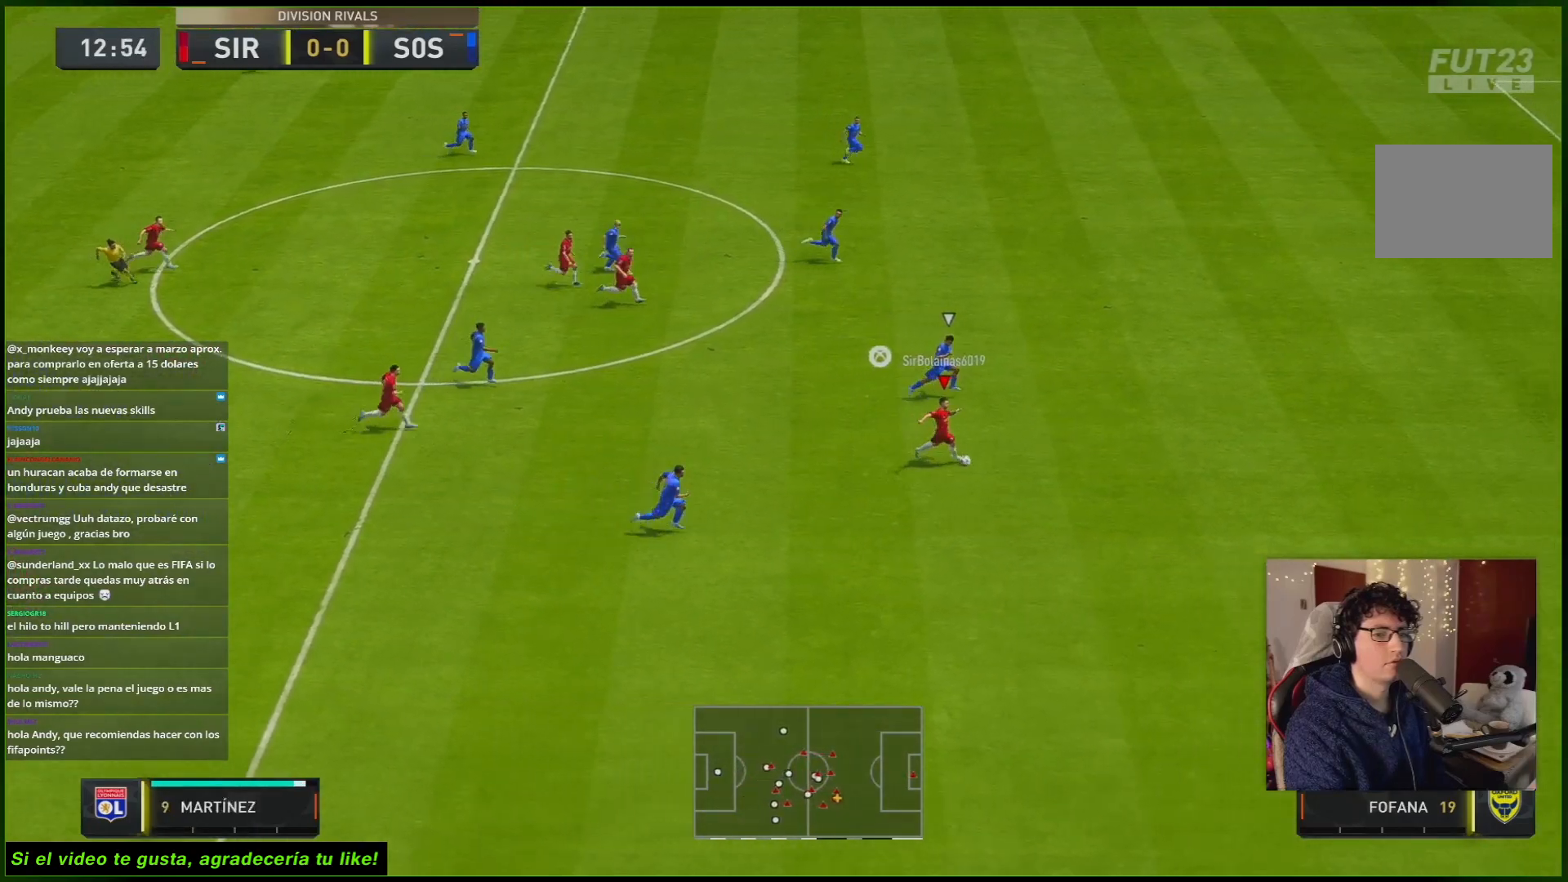
{"dt_ms": 500, "buttons": ["R2"], "left_stick": "right", "right_stick": "center", "events": [[500, "right_stick", "center"]]}
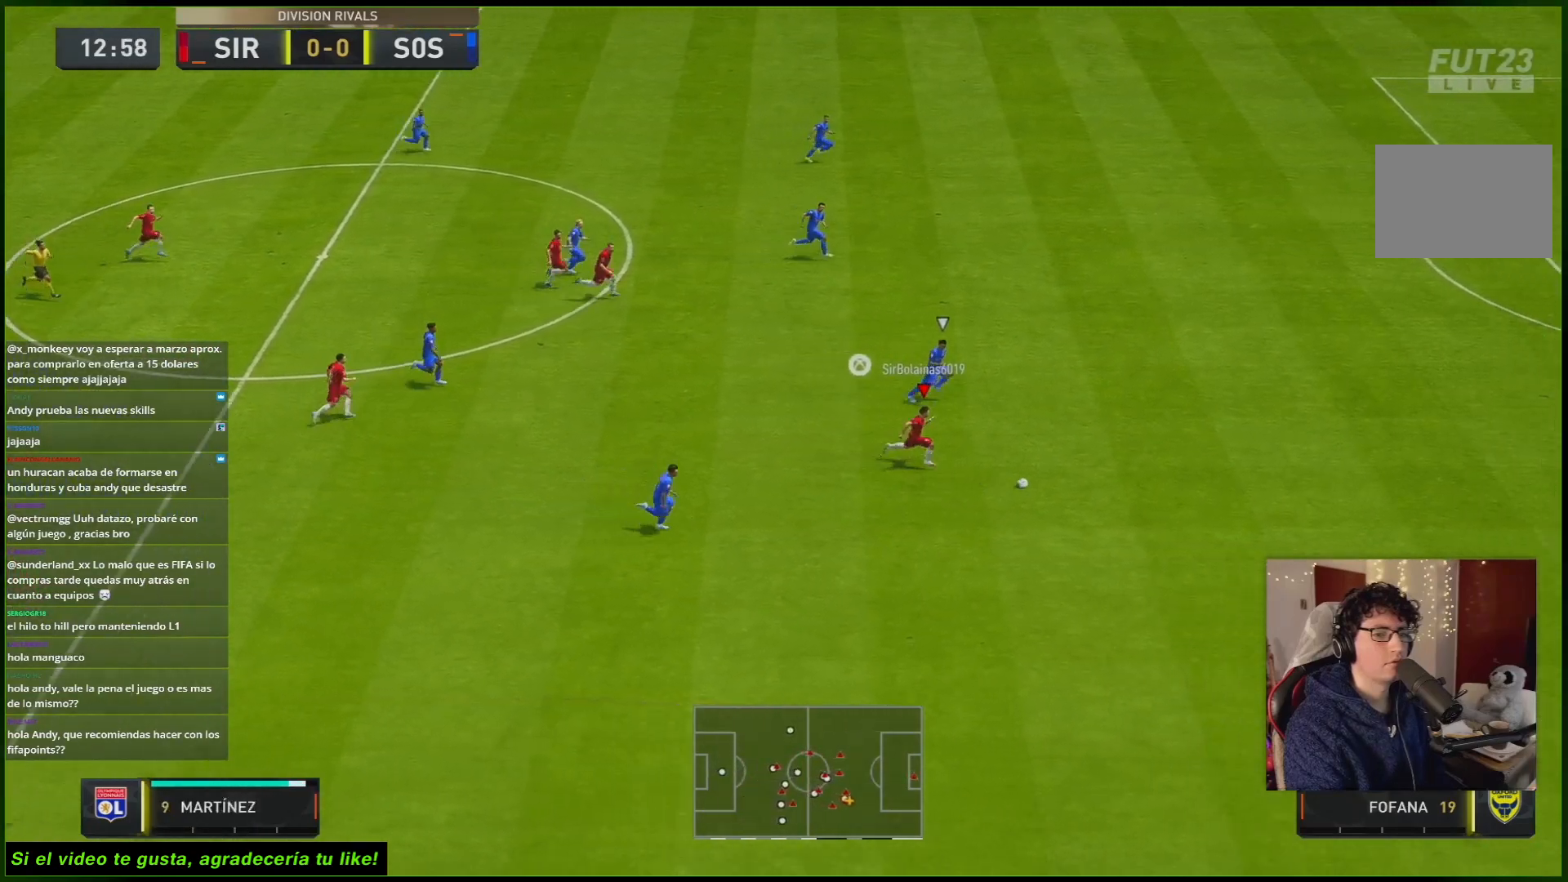
{"dt_ms": 500, "buttons": ["R2"], "left_stick": "right", "right_stick": "center", "events": []}
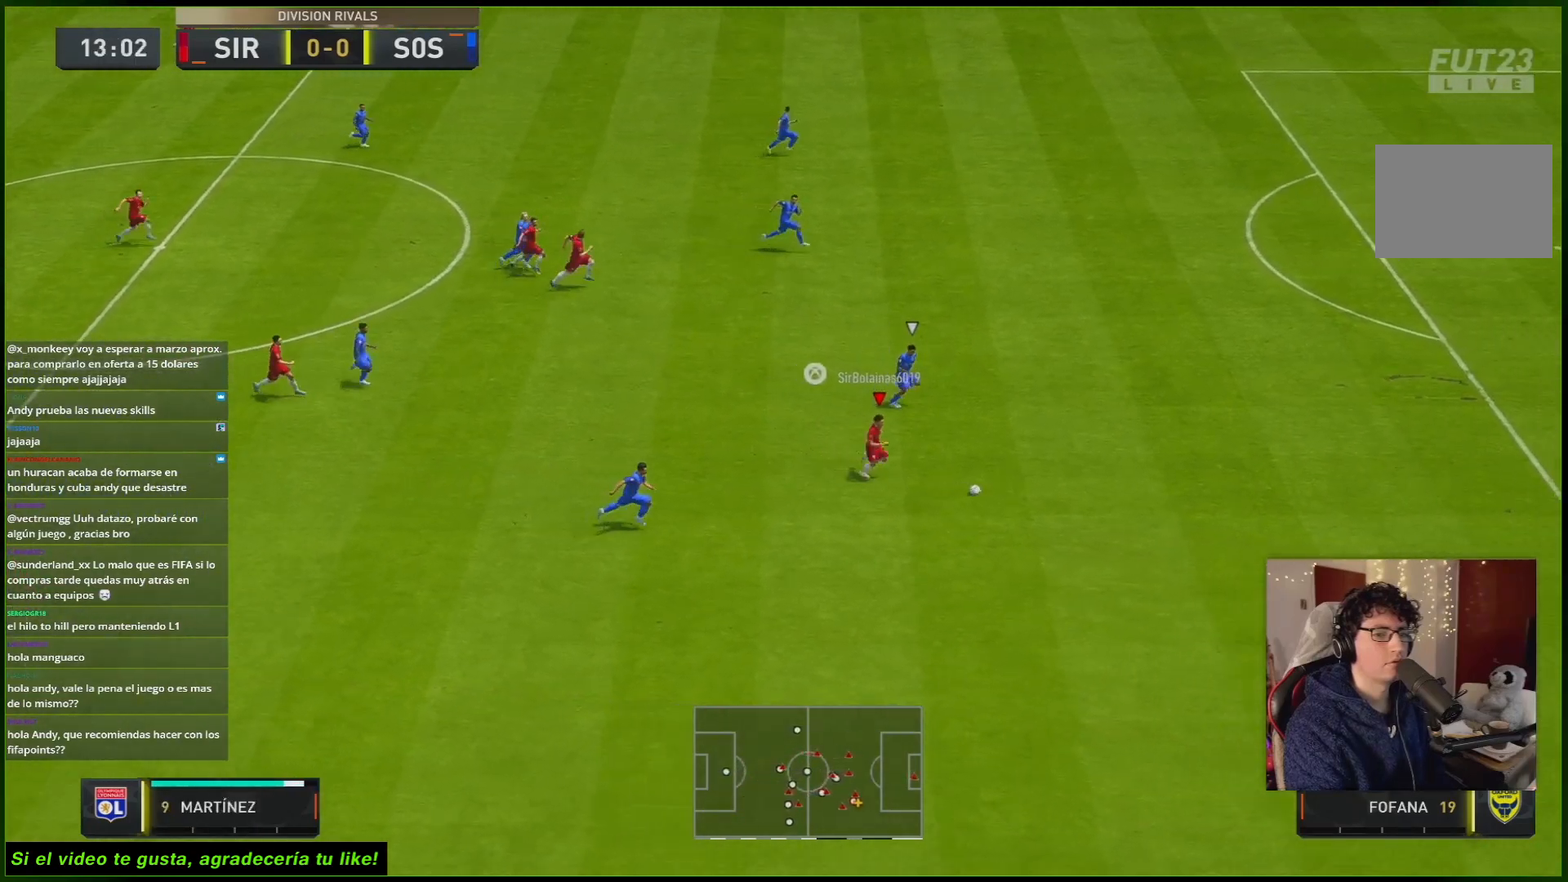
{"dt_ms": 500, "buttons": [], "left_stick": "center", "right_stick": "up", "events": [[233, "R2", "up"], [233, "right_stick", "up"], [467, "left_stick", "center"]]}
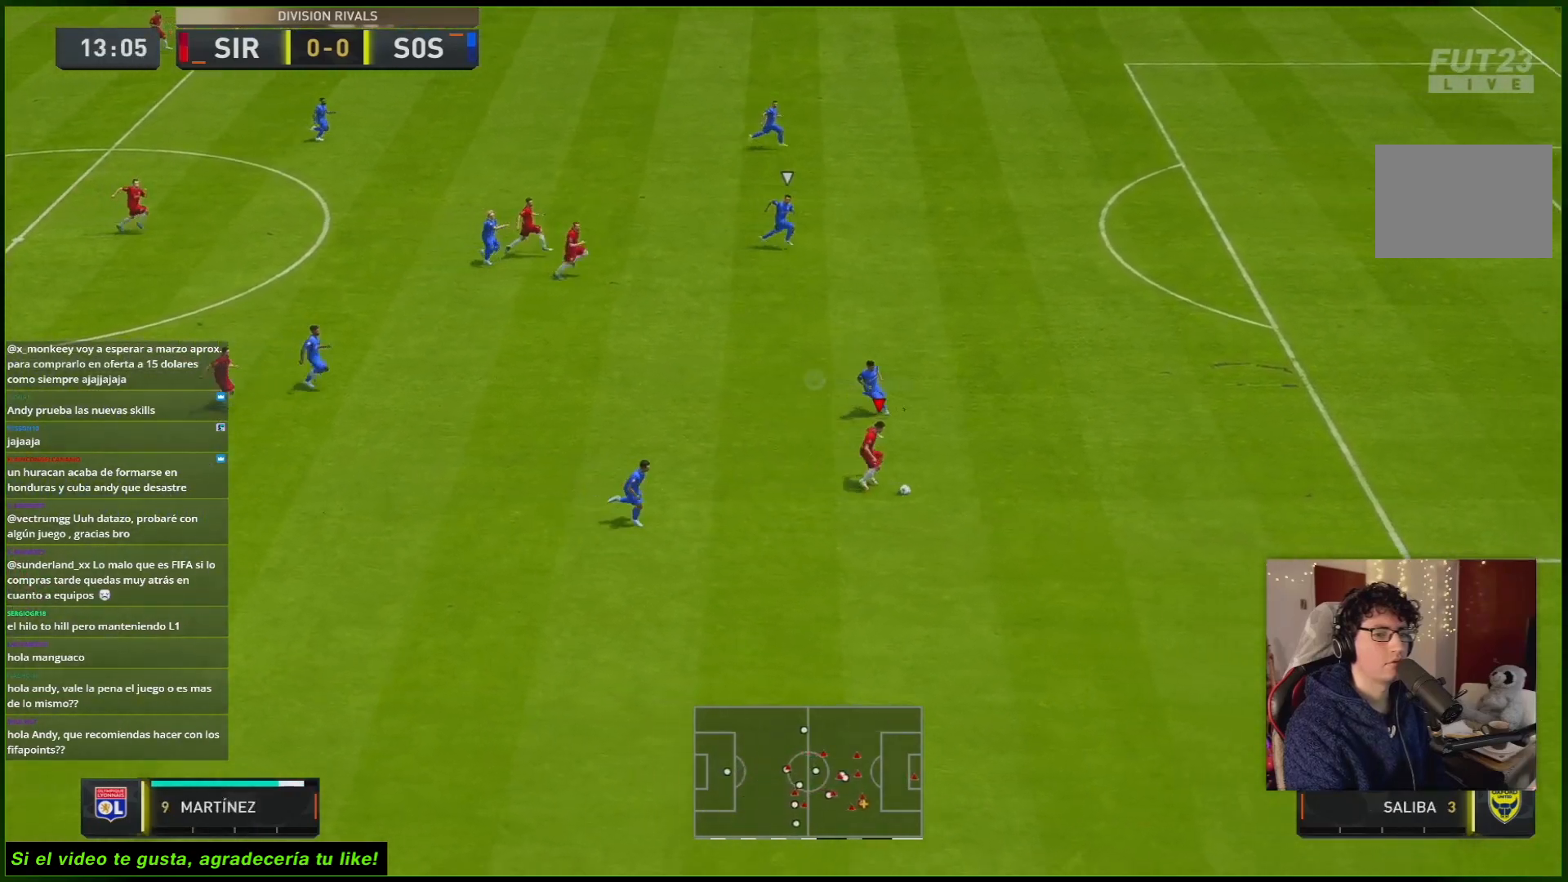
{"dt_ms": 500, "buttons": [], "left_stick": "right", "right_stick": "center", "events": [[267, "right_stick", "center"], [317, "left_stick", "right"]]}
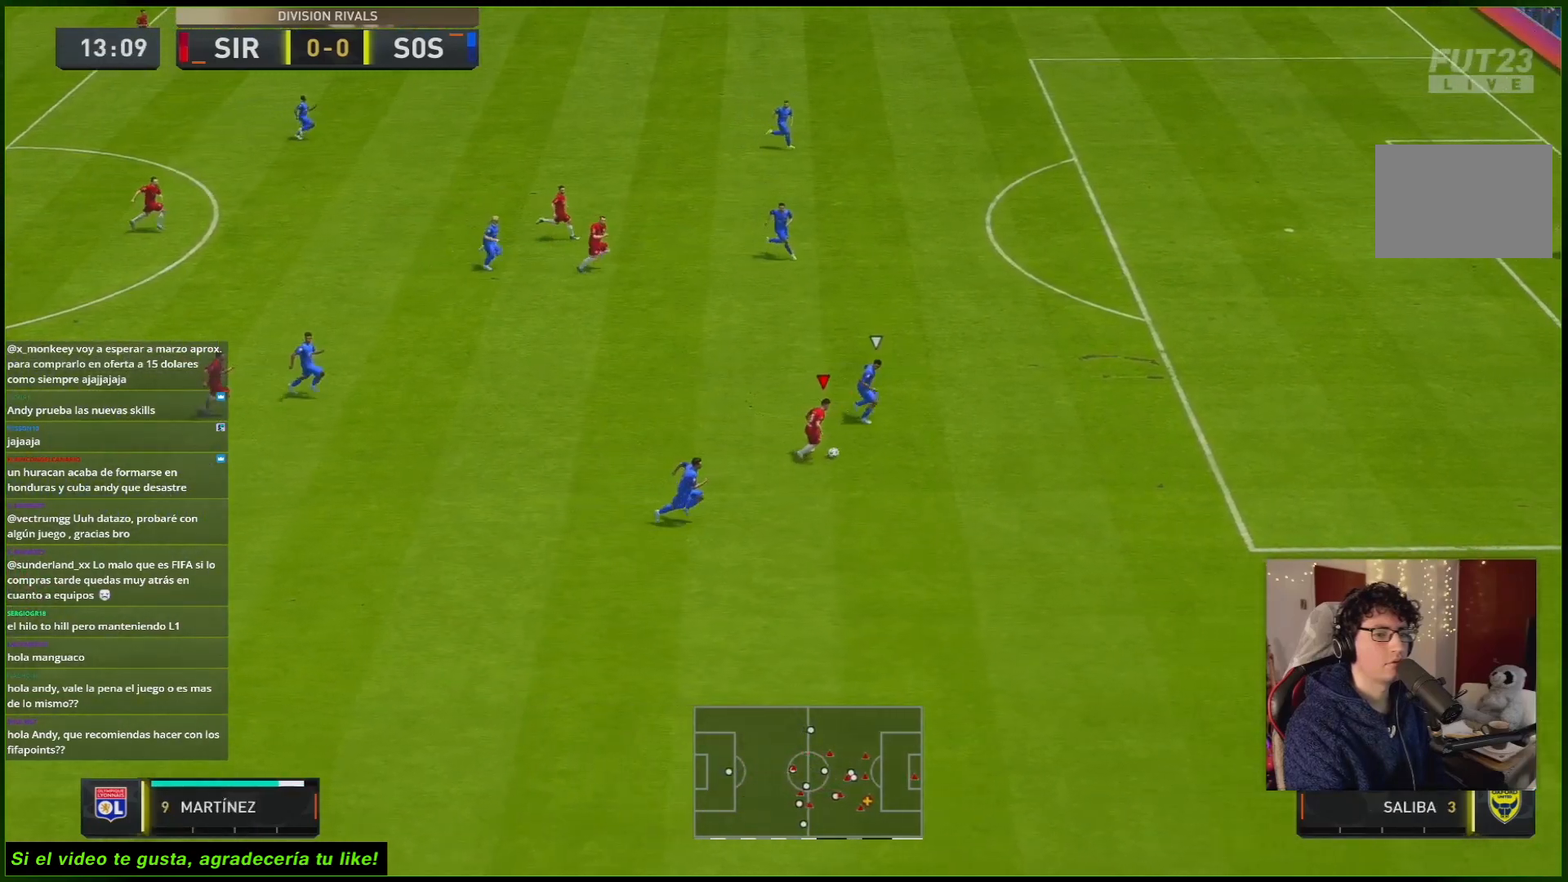
{"dt_ms": 500, "buttons": [], "left_stick": "center", "right_stick": "up", "events": [[283, "right_stick", "up"], [350, "left_stick", "center"]]}
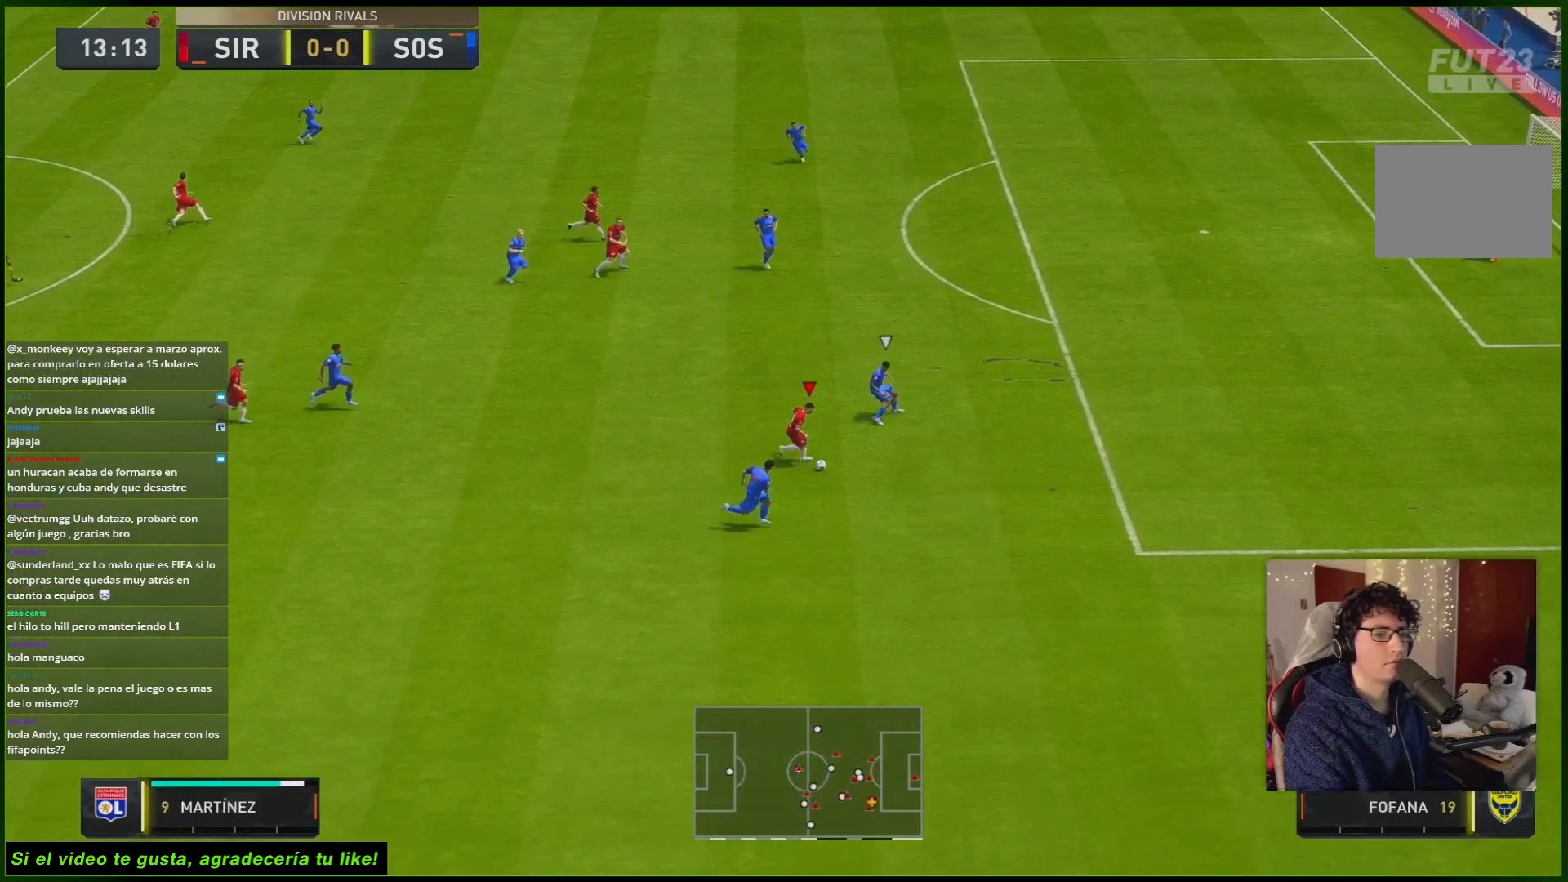
{"dt_ms": 500, "buttons": [], "left_stick": "up", "right_stick": "center", "events": [[33, "right_stick", "down"], [183, "right_stick", "center"], [233, "left_stick", "up"]]}
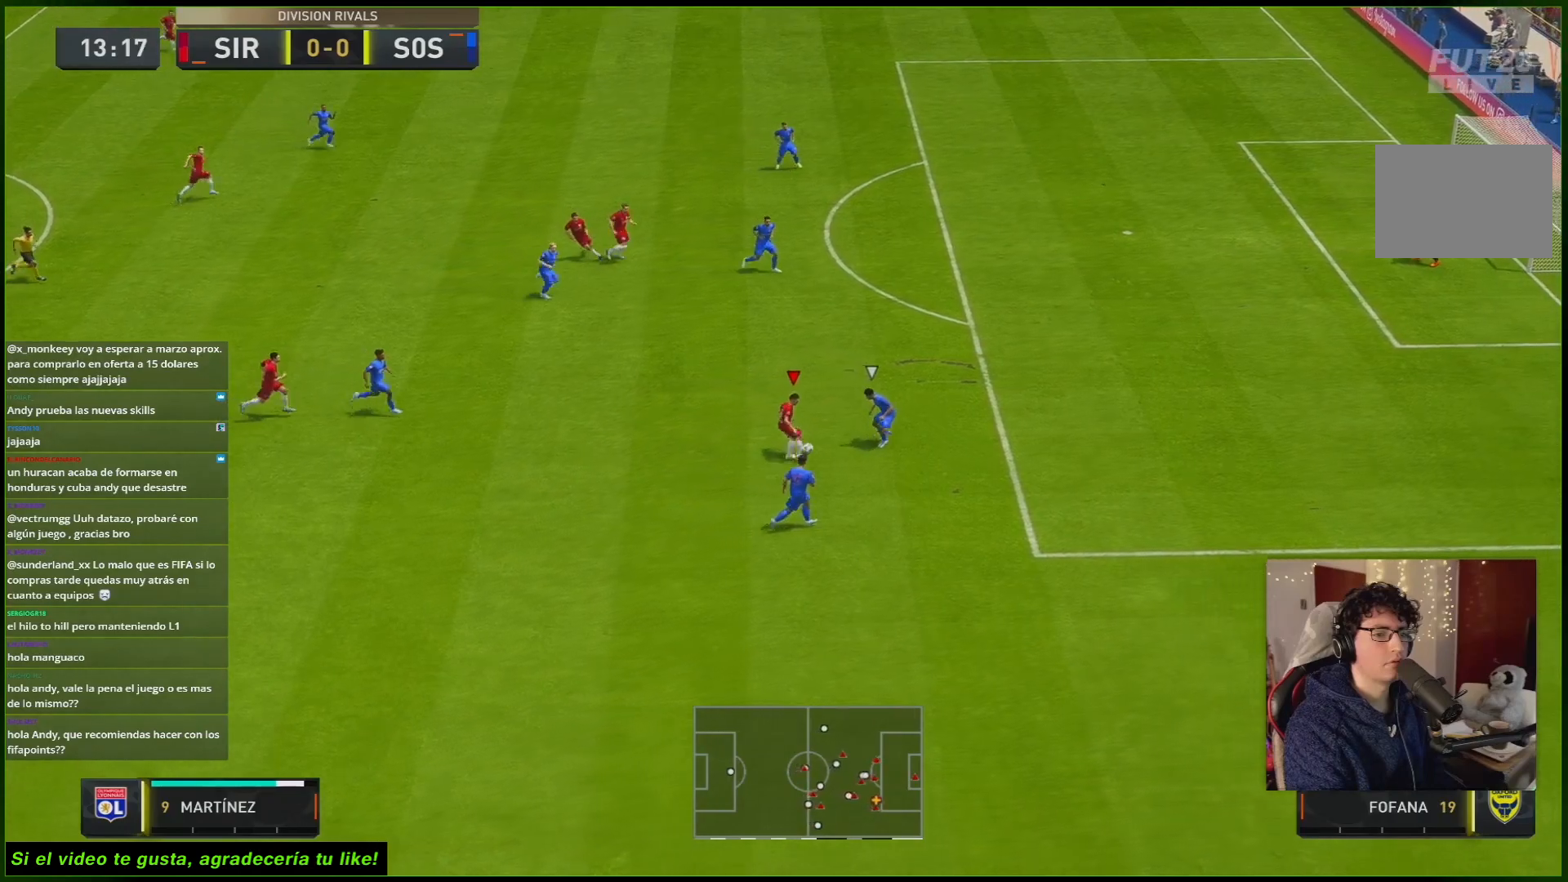
{"dt_ms": 500, "buttons": [], "left_stick": "up", "right_stick": "center", "events": [[117, "X", "down"], [133, "L2", "down"], [383, "X", "up"], [417, "L2", "up"]]}
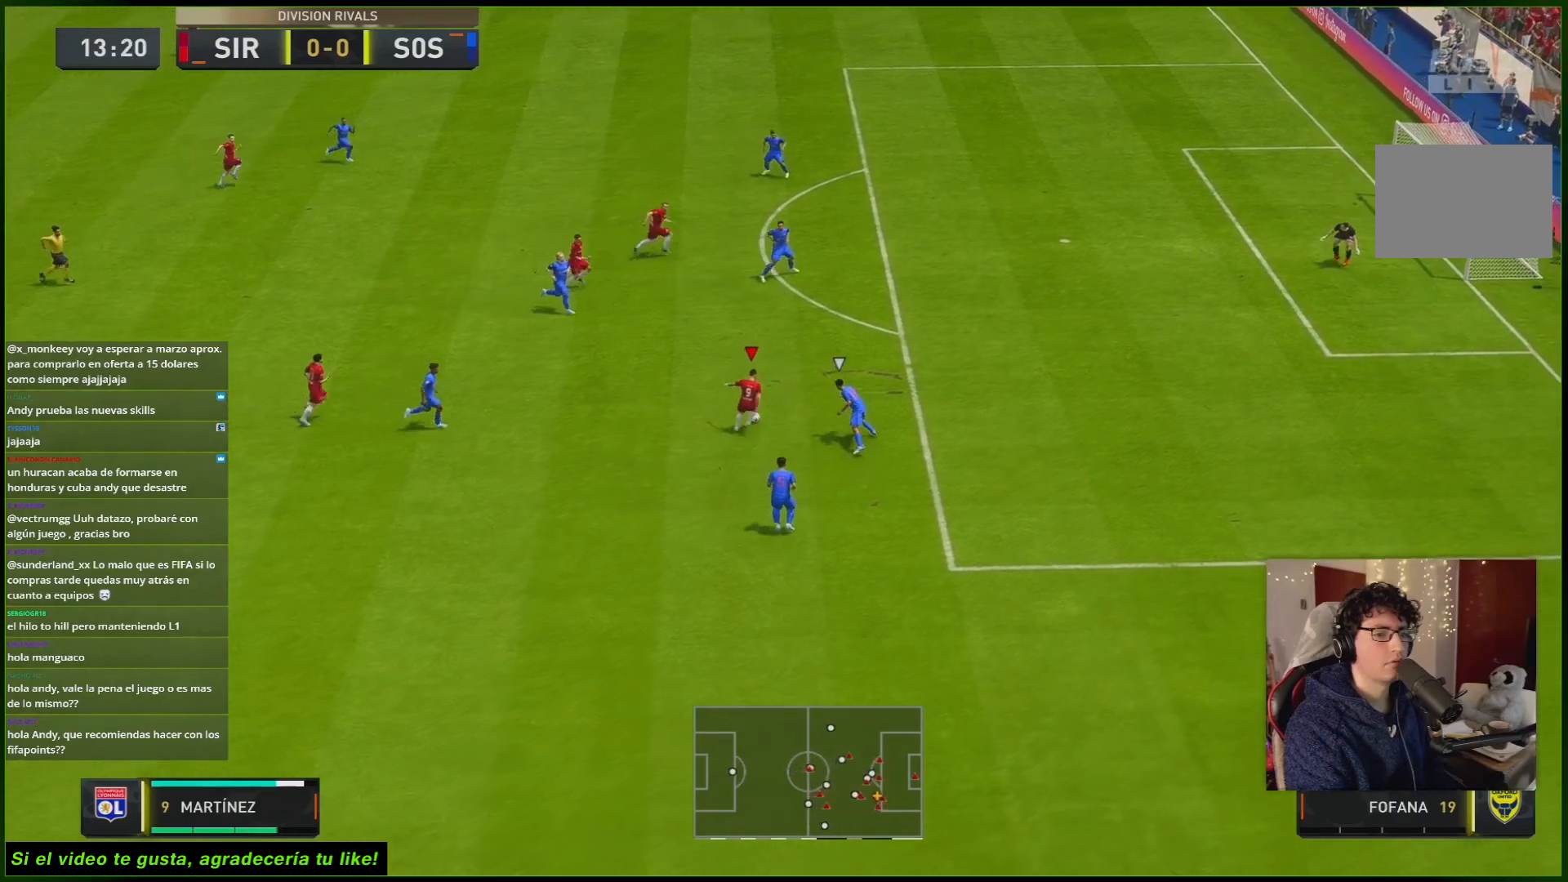
{"dt_ms": 500, "buttons": [], "left_stick": "up", "right_stick": "center", "events": []}
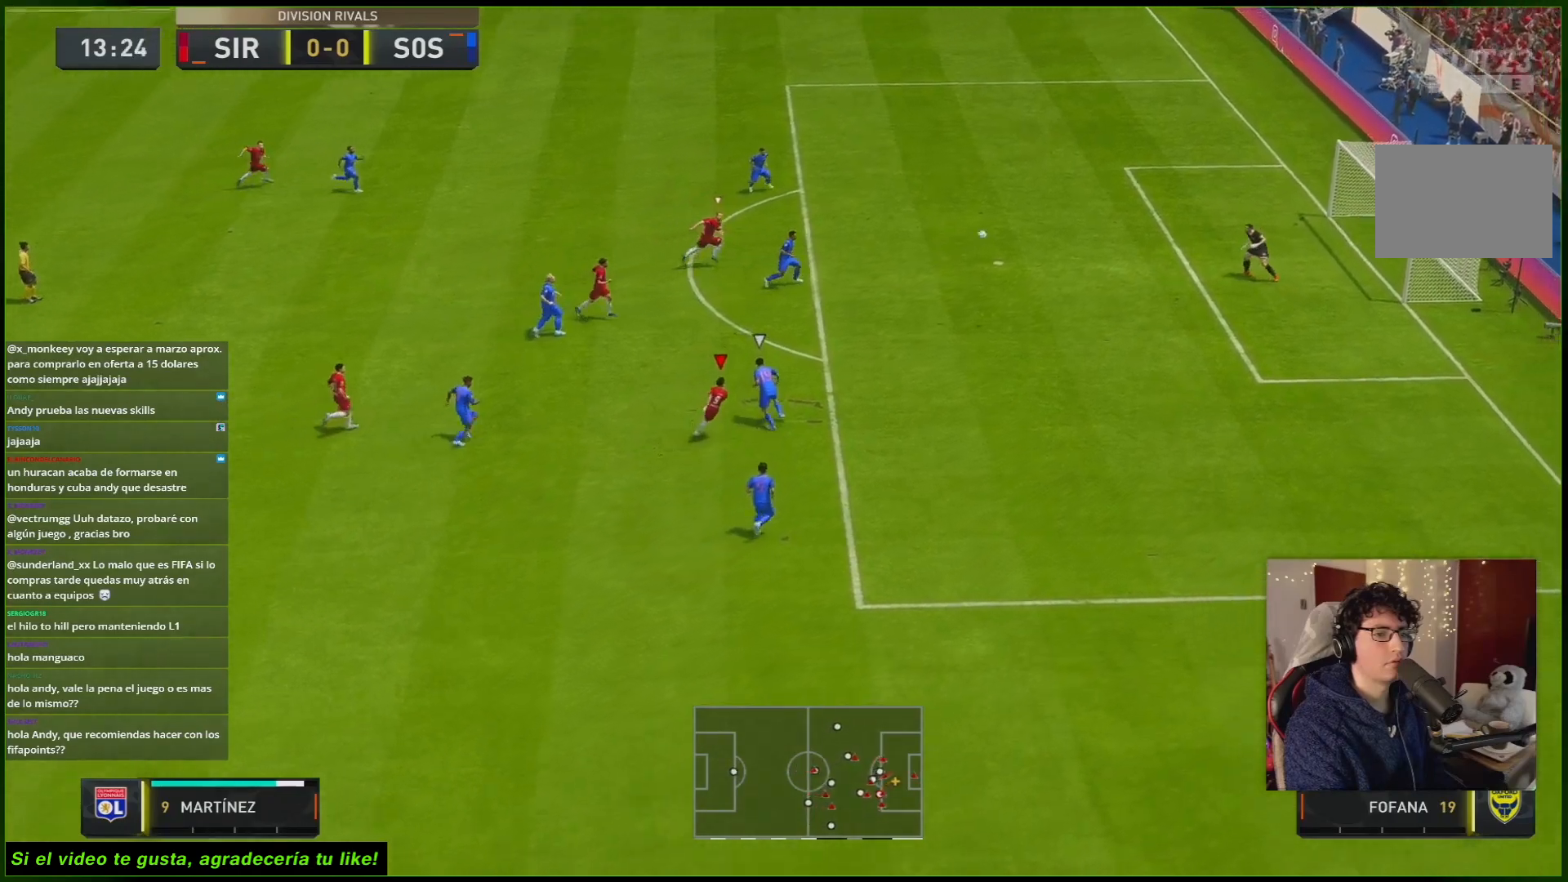
{"dt_ms": 500, "buttons": [], "left_stick": "up", "right_stick": "center", "events": []}
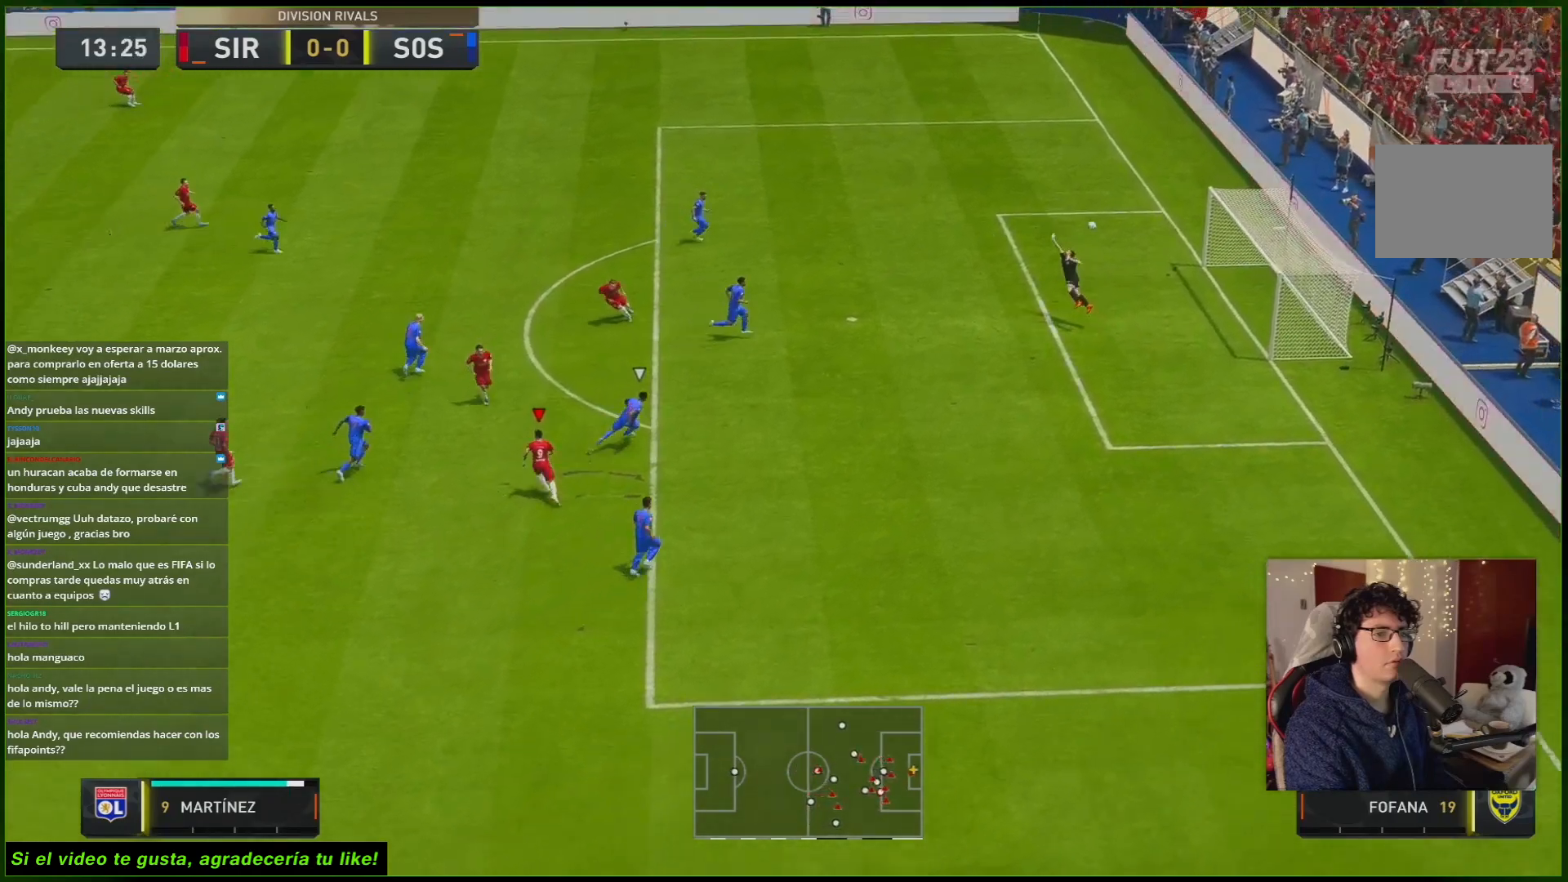
{"dt_ms": 500, "buttons": [], "left_stick": "up", "right_stick": "center", "events": []}
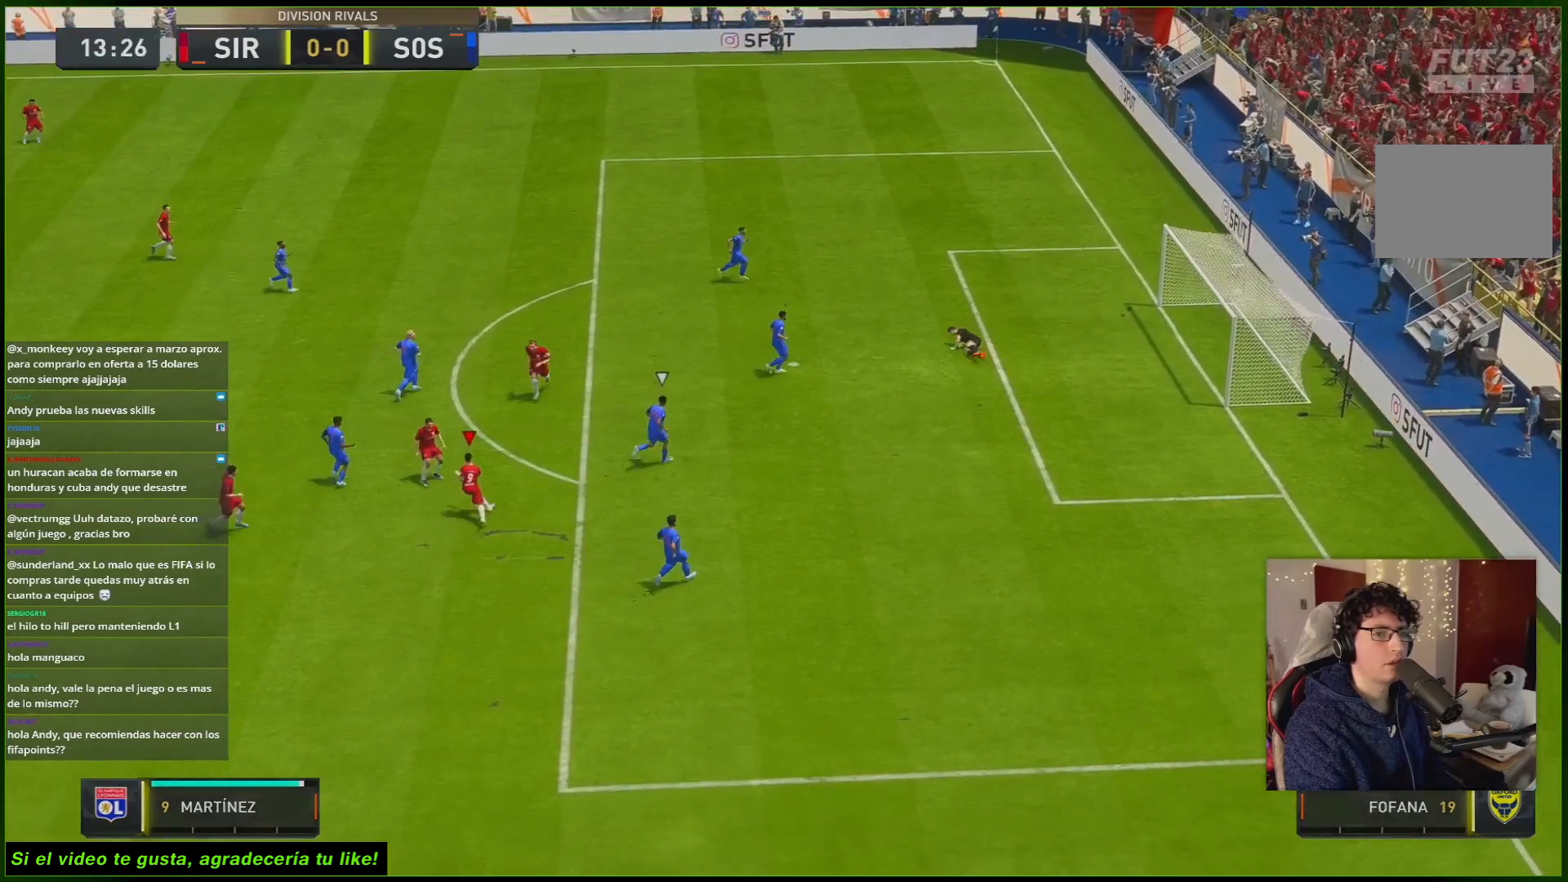
{"dt_ms": 500, "buttons": [], "left_stick": "center", "right_stick": "center", "events": [[133, "left_stick", "center"]]}
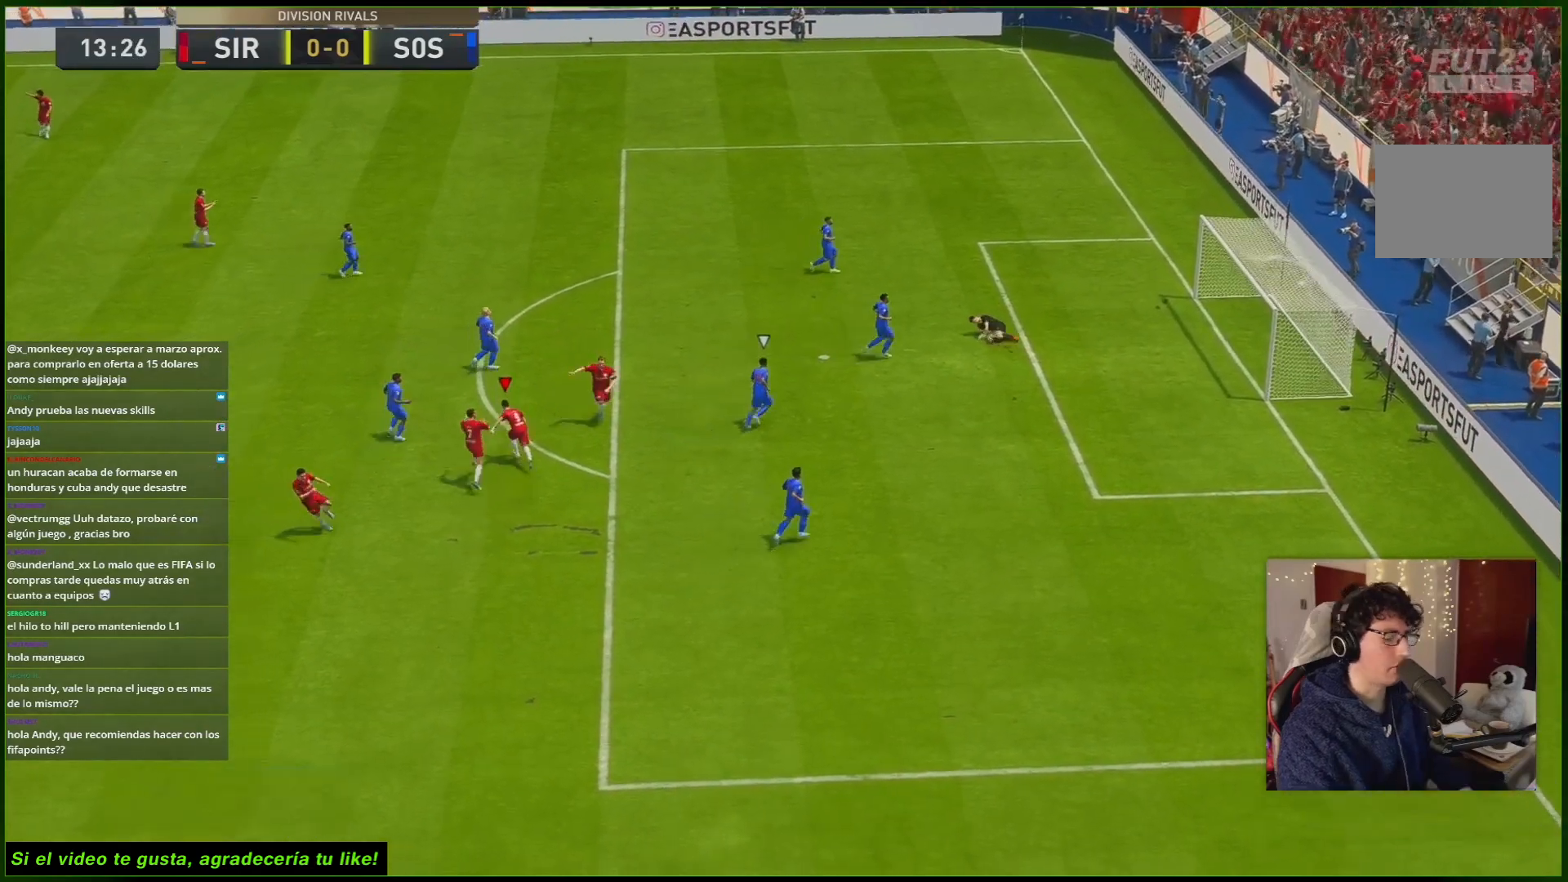
{"dt_ms": 500, "buttons": [], "left_stick": "center", "right_stick": "center", "events": []}
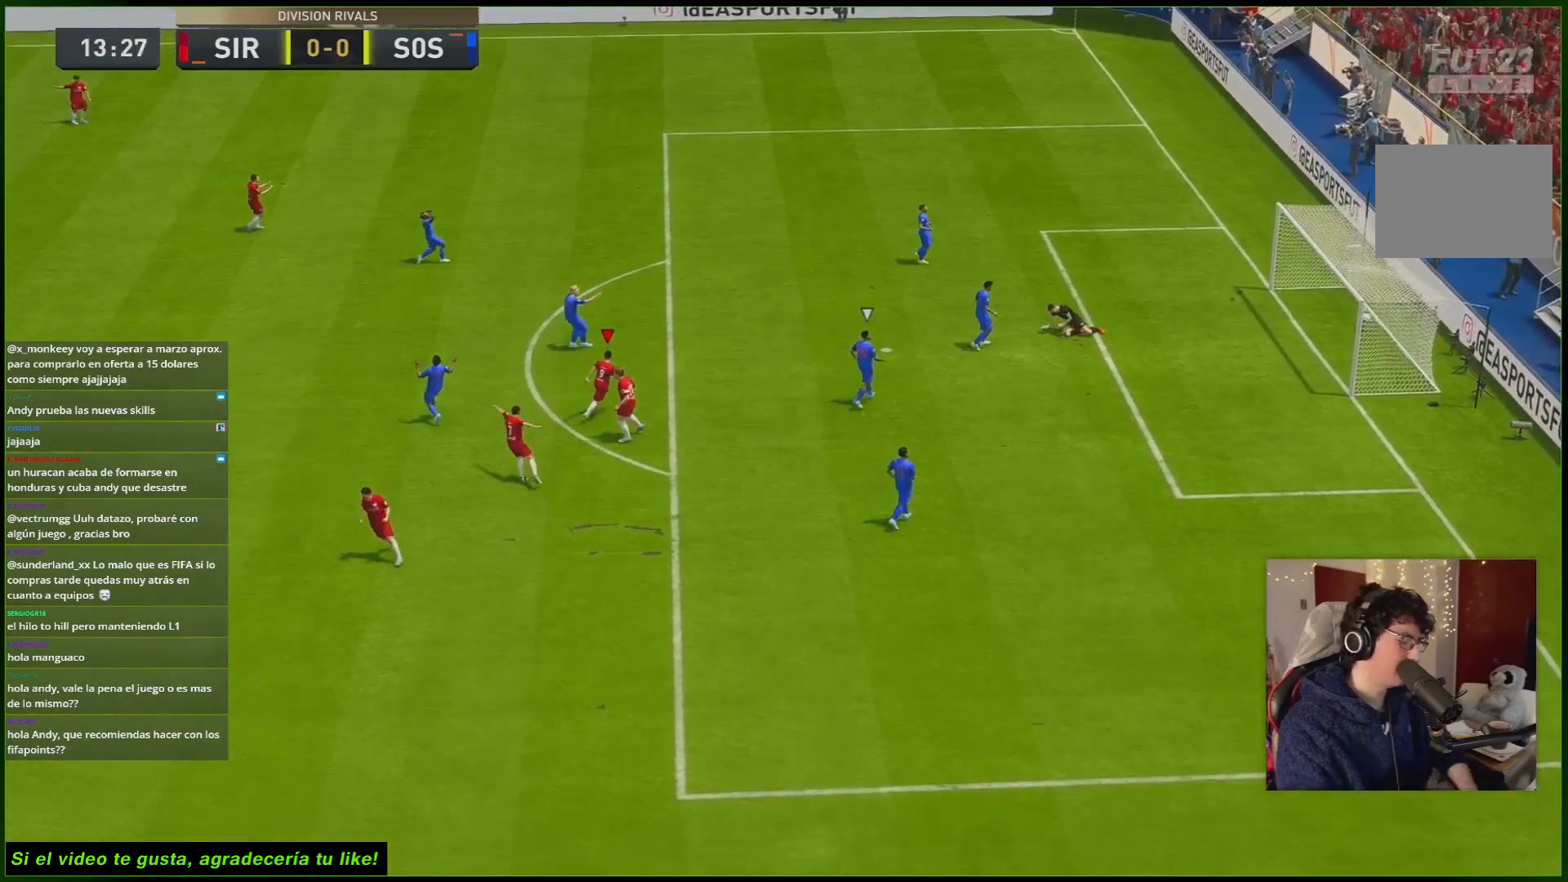
{"dt_ms": 500, "buttons": [], "left_stick": "center", "right_stick": "center", "events": []}
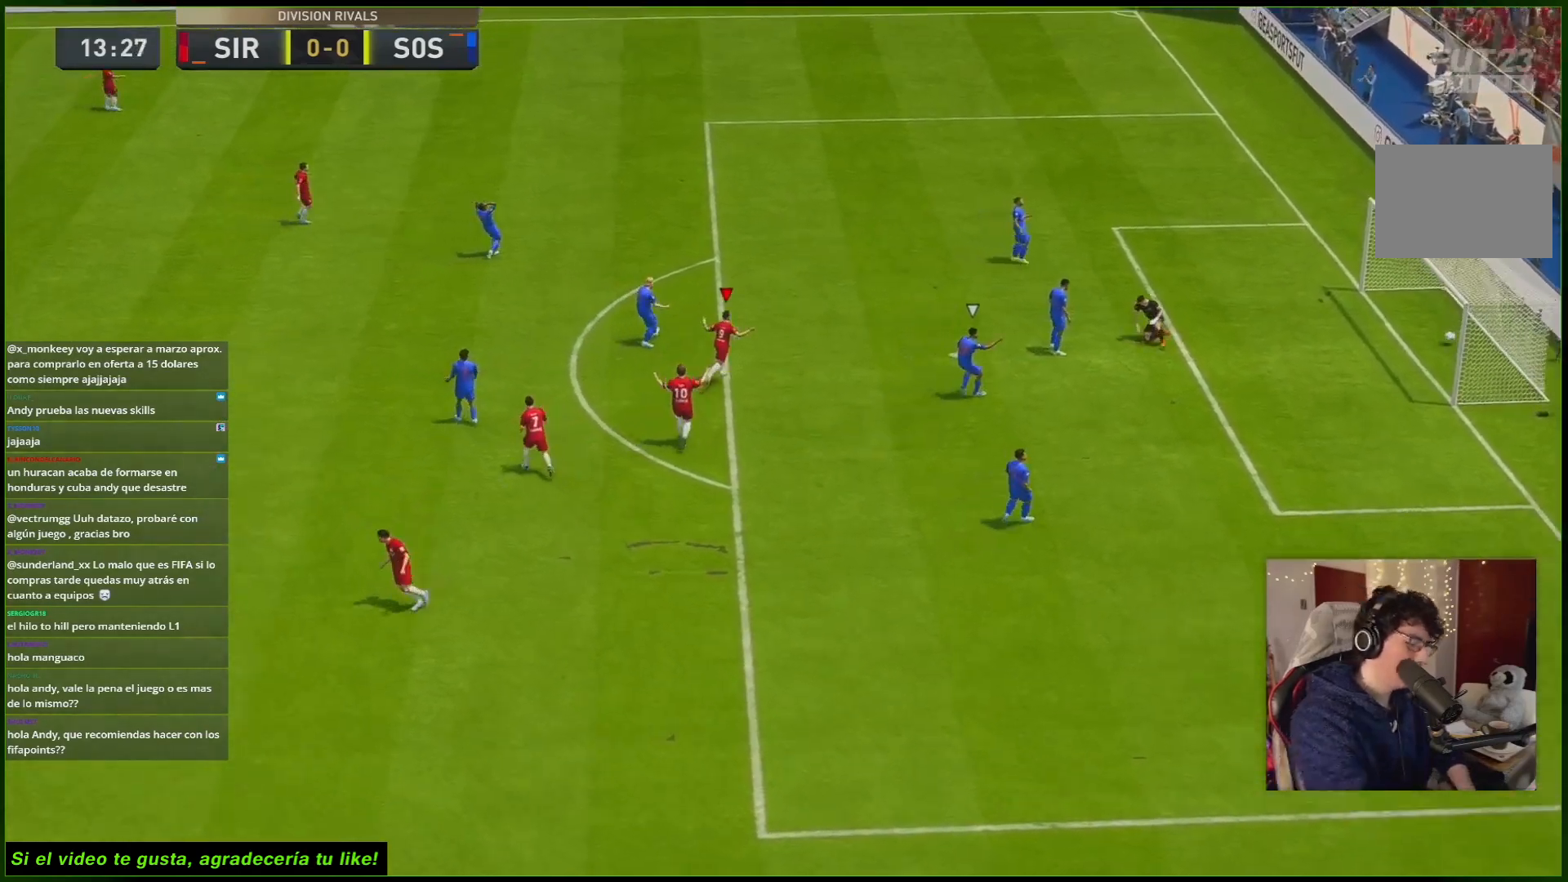
{"dt_ms": 500, "buttons": [], "left_stick": "center", "right_stick": "center", "events": []}
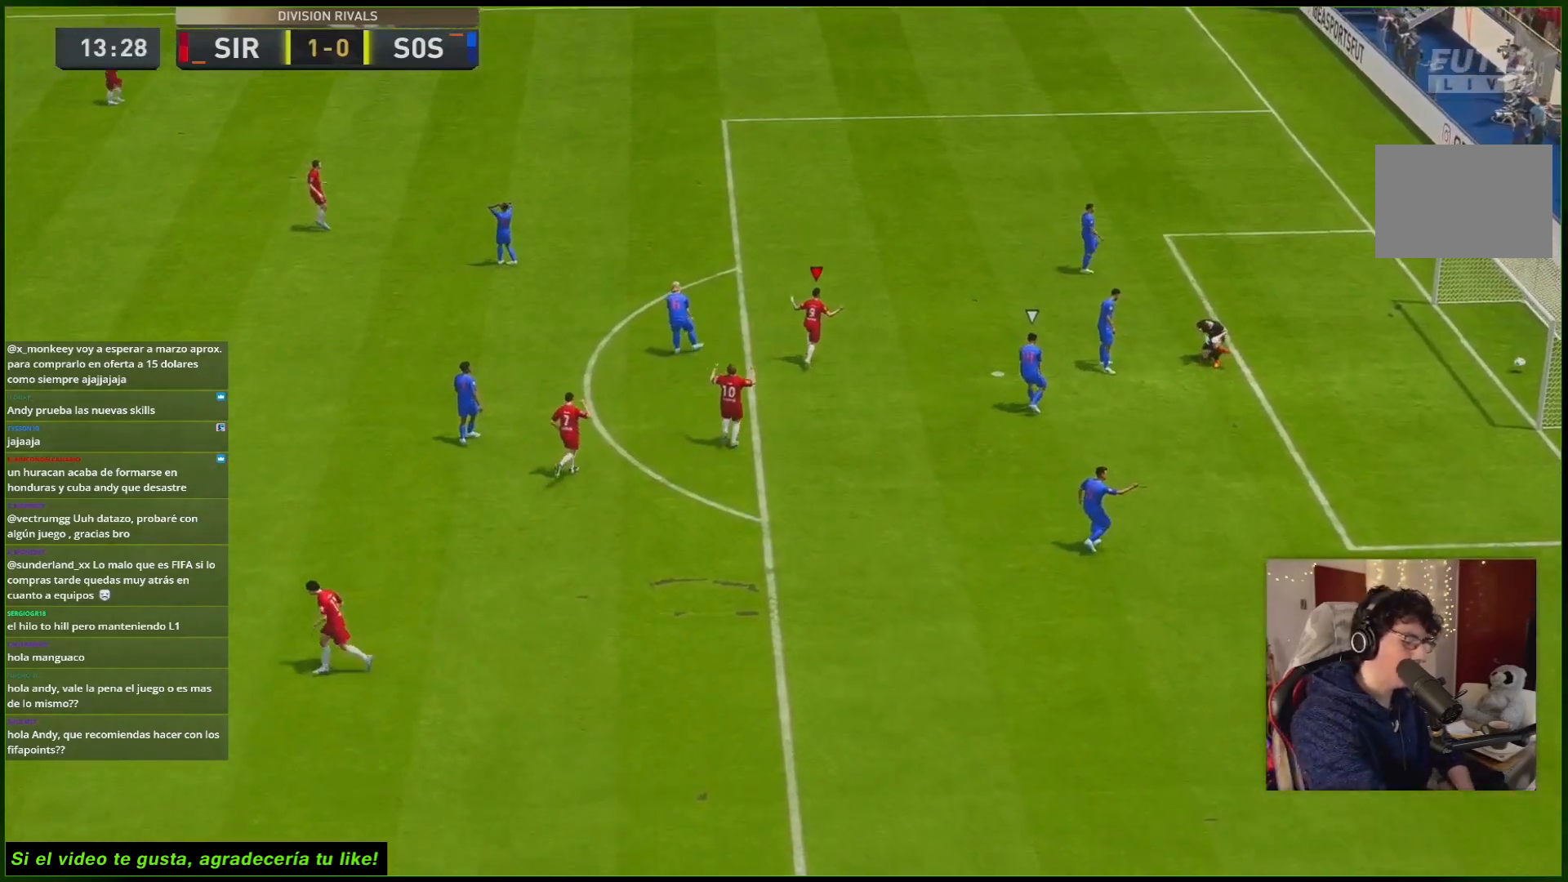
{"dt_ms": 500, "buttons": [], "left_stick": "center", "right_stick": "center", "events": []}
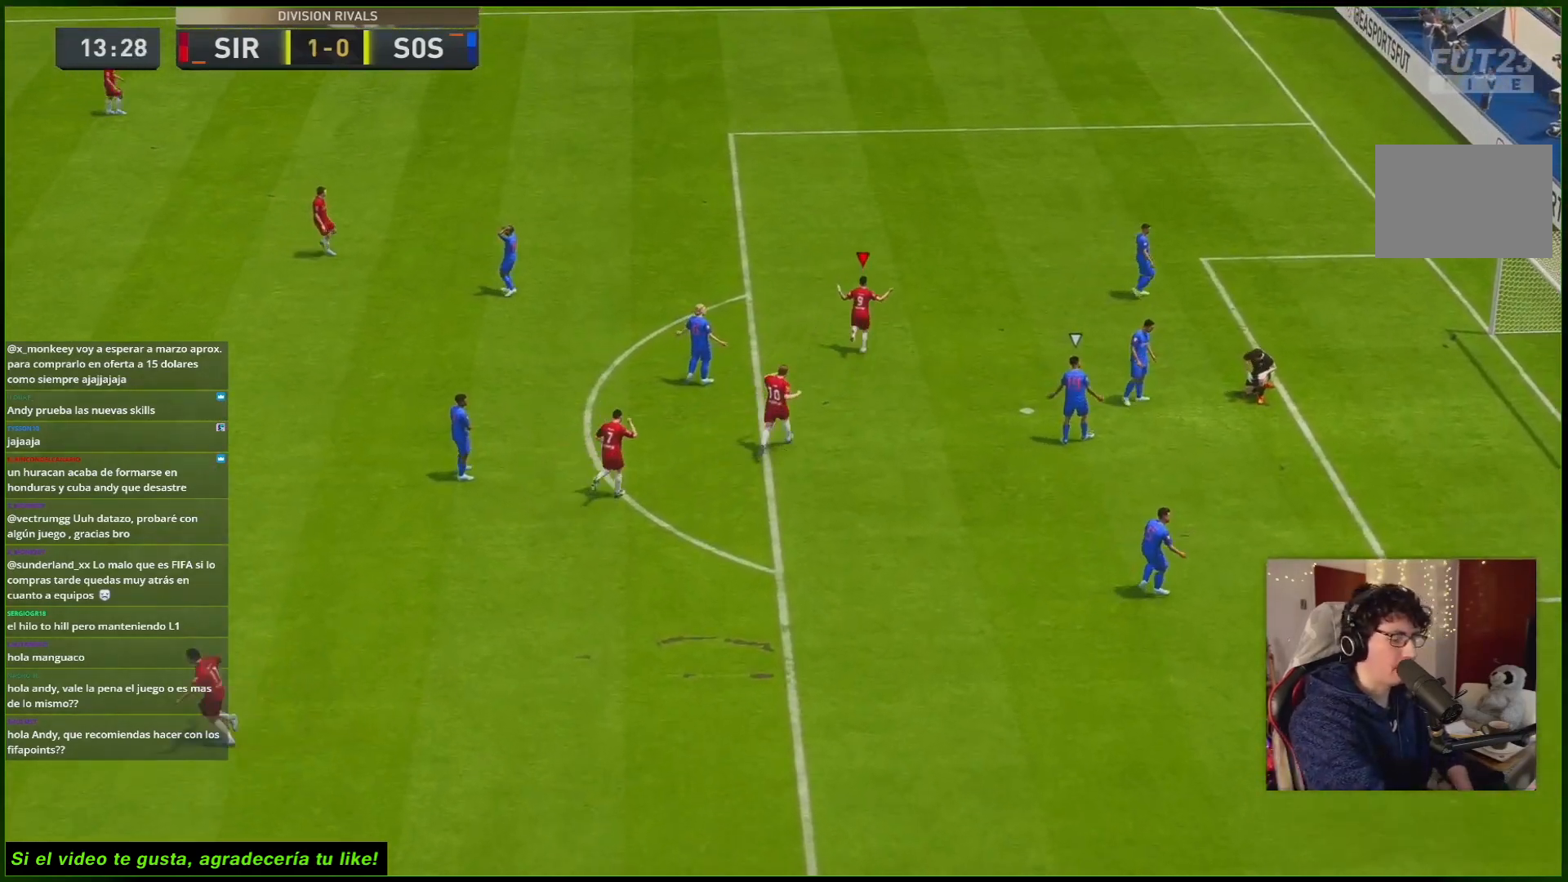
{"dt_ms": 500, "buttons": [], "left_stick": "down-left", "right_stick": "center", "events": [[333, "left_stick", "left"], [450, "left_stick", "down-left"]]}
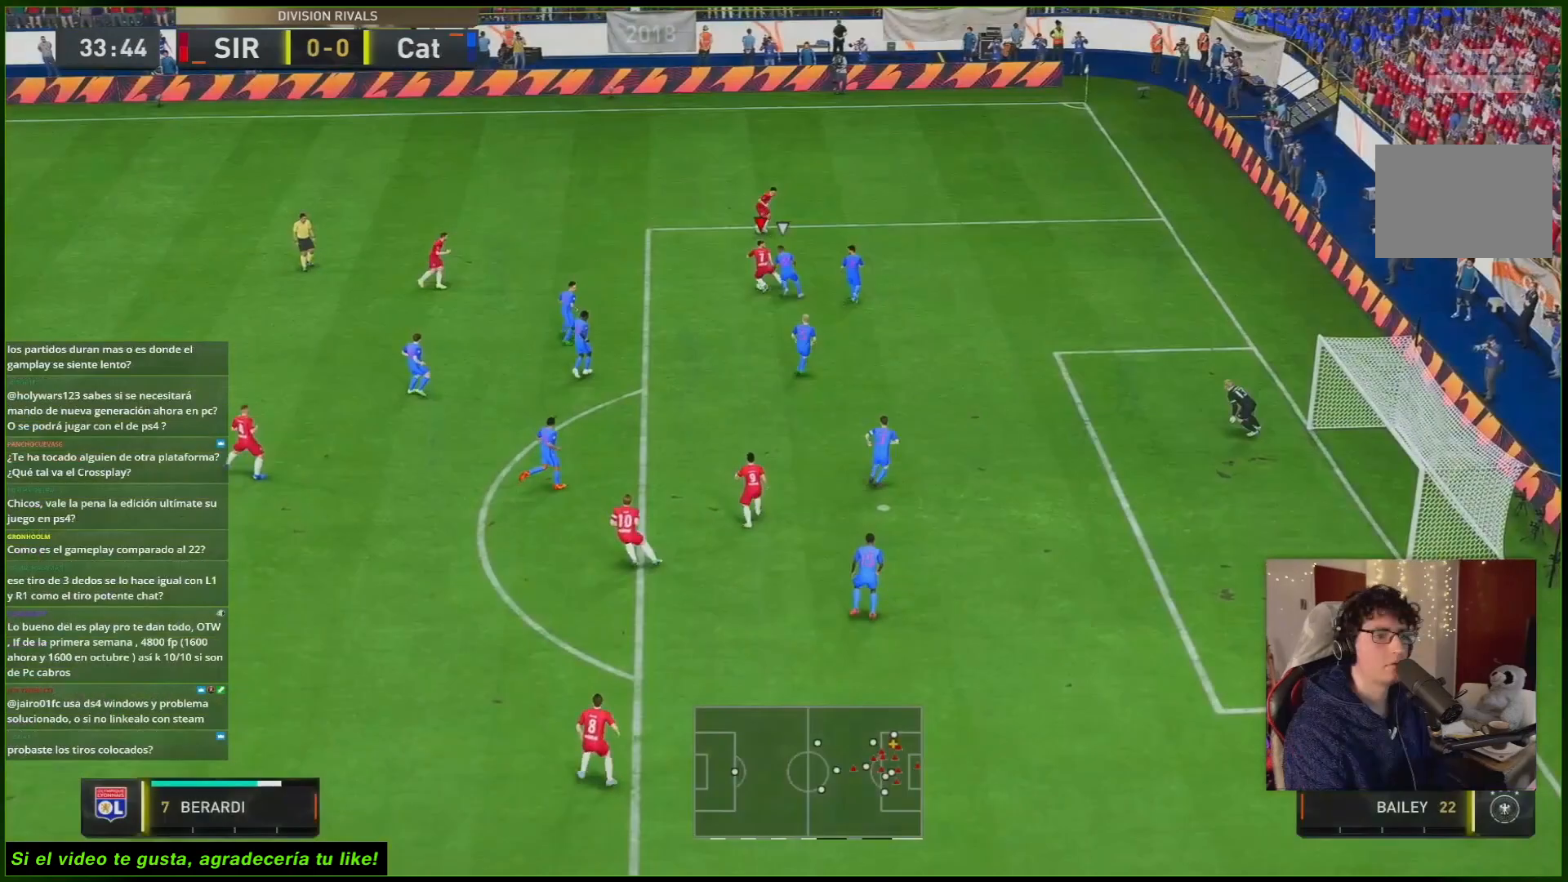
{"dt_ms": 500, "buttons": ["R2"], "left_stick": "center", "right_stick": "center", "events": [[117, "A", "down"], [117, "left_stick", "down"], [217, "A", "up"], [400, "R2", "down"], [467, "left_stick", "center"]]}
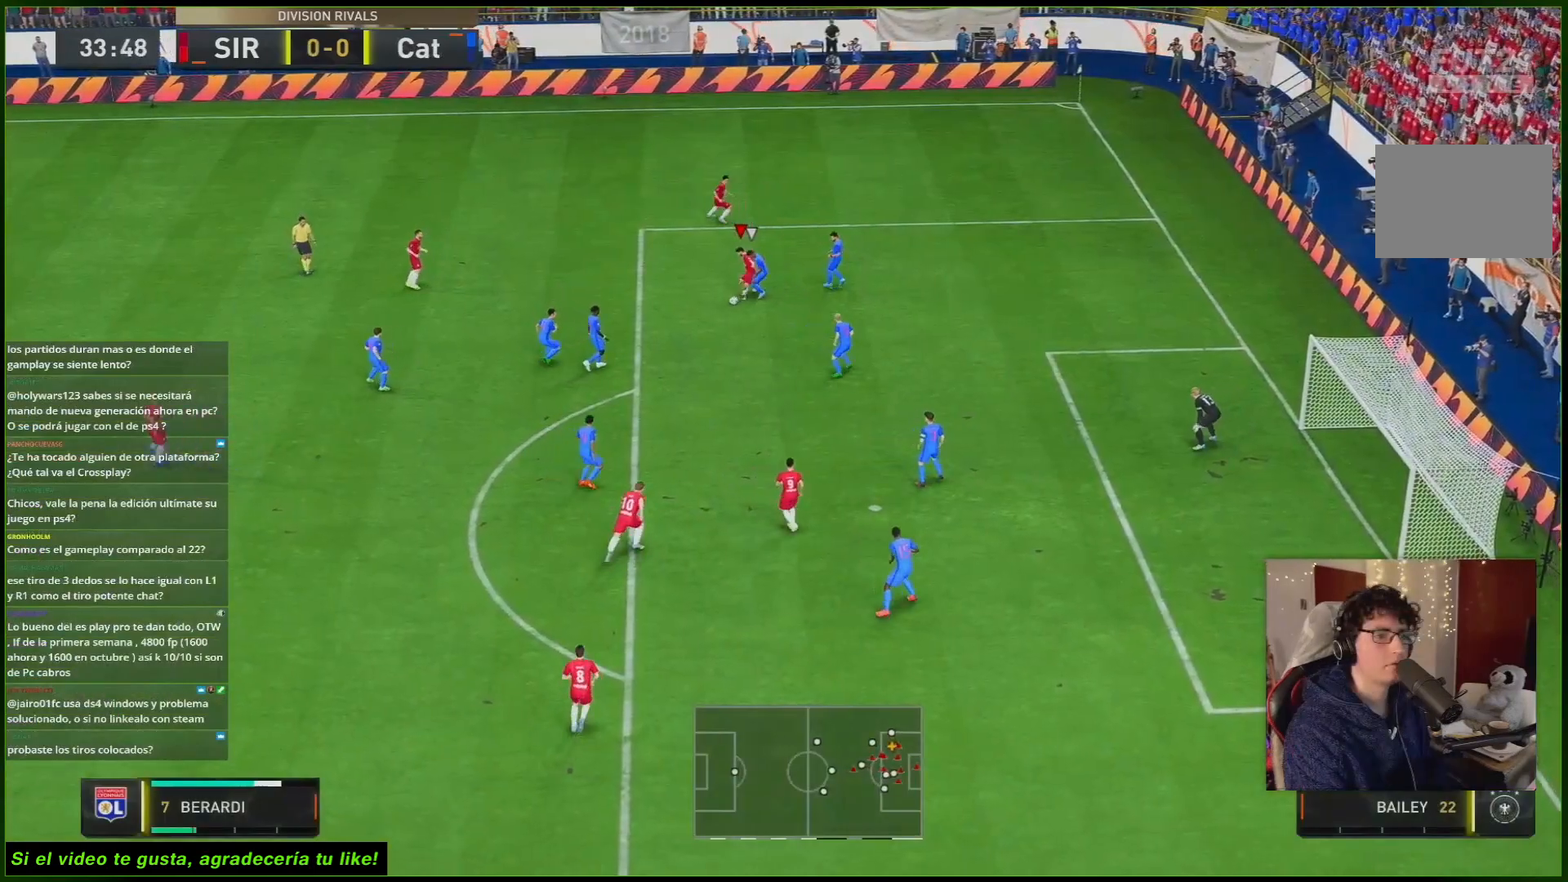
{"dt_ms": 500, "buttons": ["R2"], "left_stick": "up-right", "right_stick": "center", "events": [[433, "left_stick", "up-right"]]}